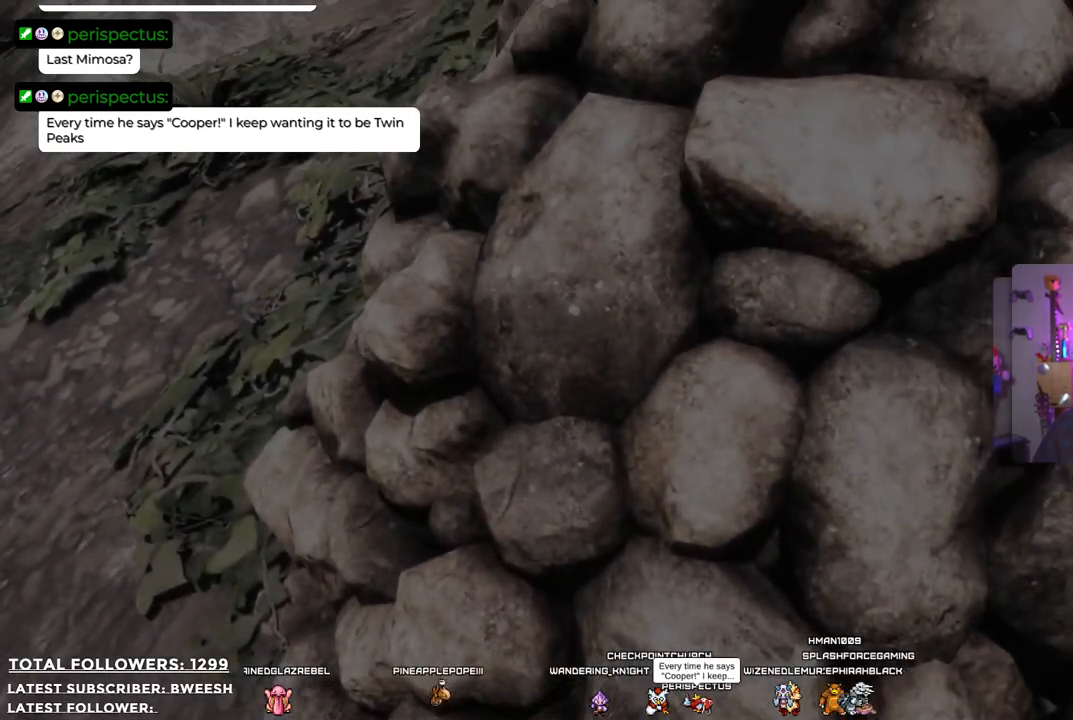
Gameplay with a controller (Xbox layout); each line is a JSON object with the inputs held at the frame after it. "events" lists button and stick changes between this image and that frame as [ms after this image, input, new state], when the widget could be followed in between.
{"buttons": [], "left_stick": "center", "right_stick": "center", "events": [[317, "right_stick", "up-right"], [451, "right_stick", "center"]]}
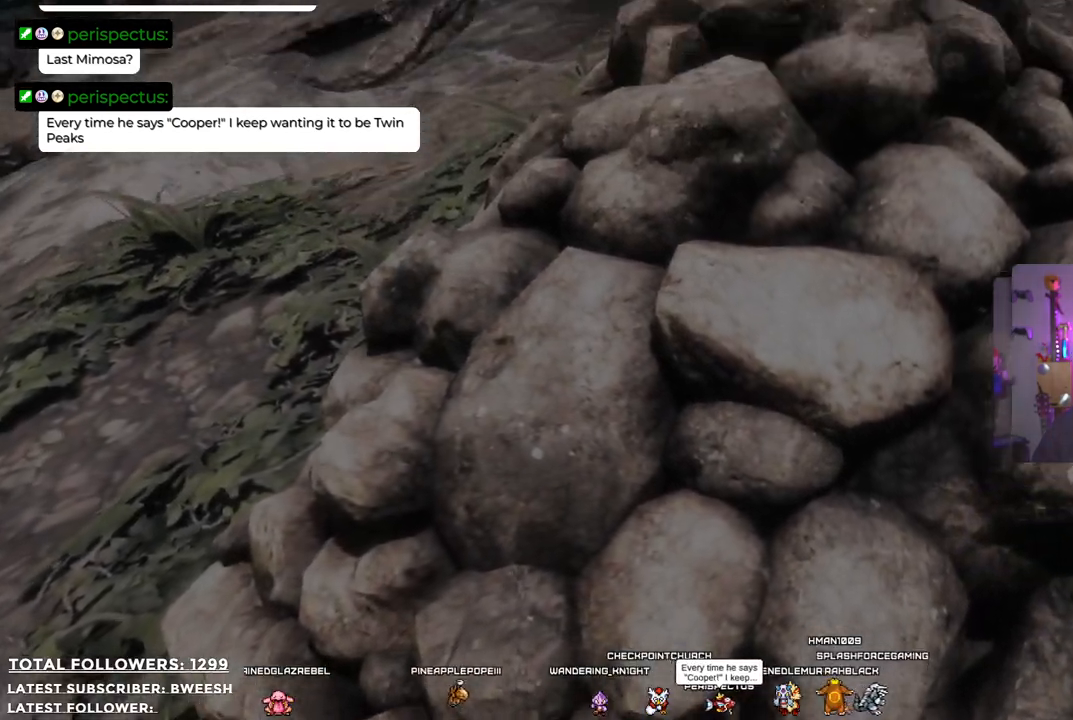
{"buttons": [], "left_stick": "center", "right_stick": "down-left", "events": [[434, "right_stick", "down-left"]]}
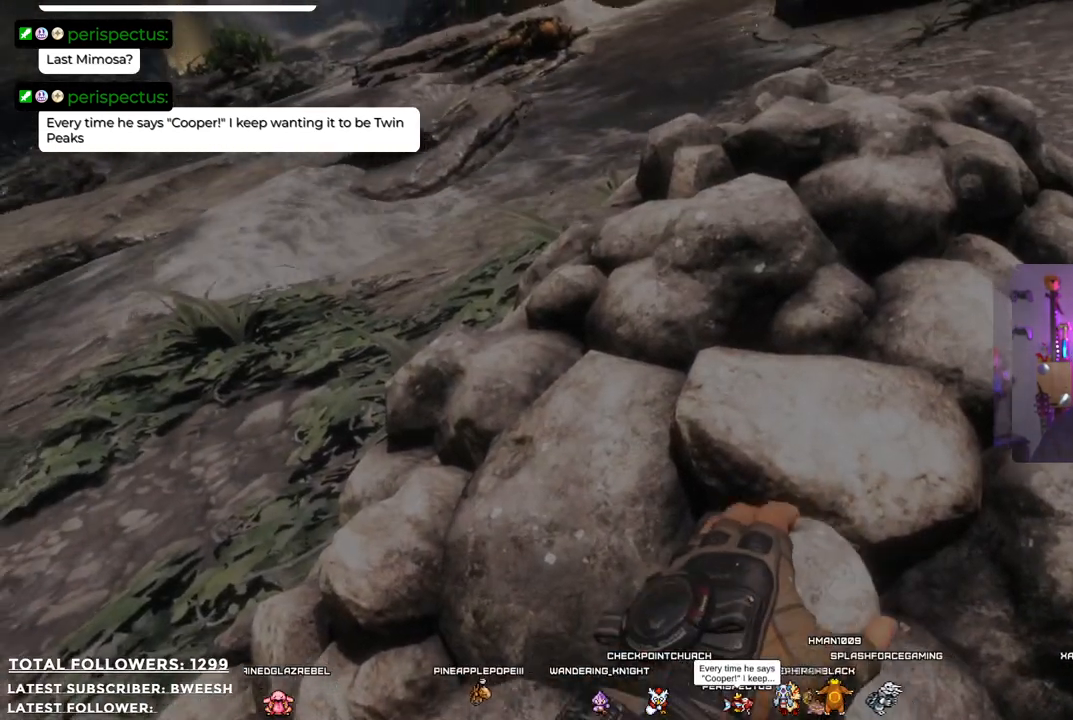
{"buttons": [], "left_stick": "center", "right_stick": "right", "events": [[83, "right_stick", "center"], [484, "right_stick", "right"]]}
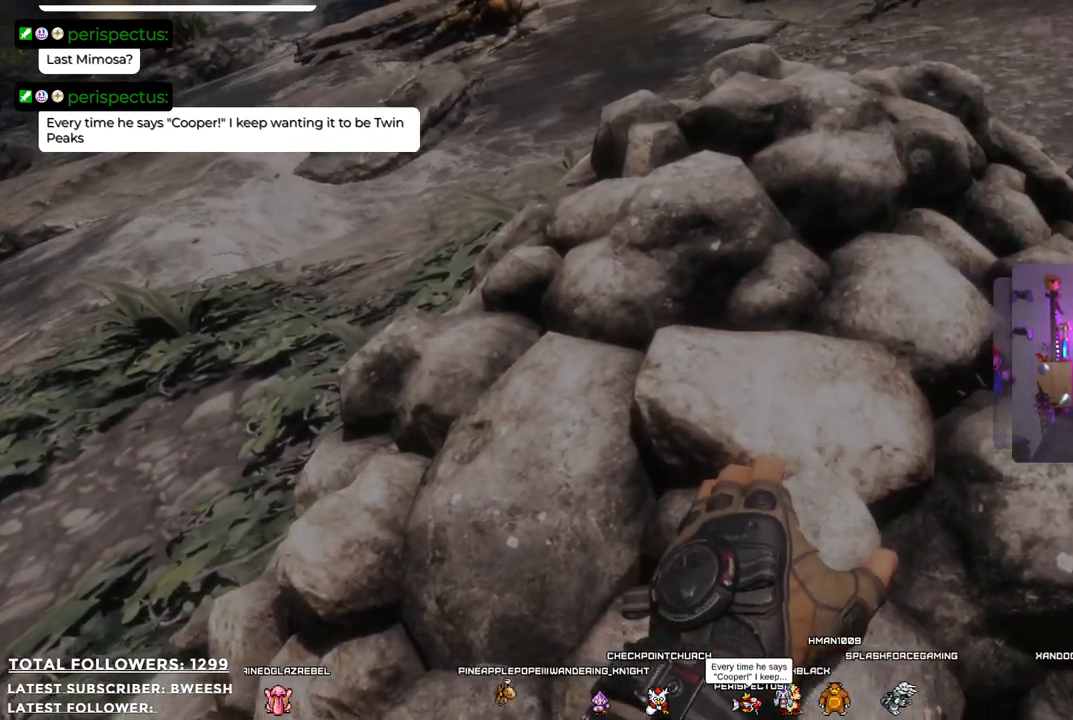
{"buttons": [], "left_stick": "center", "right_stick": "center", "events": [[200, "right_stick", "center"]]}
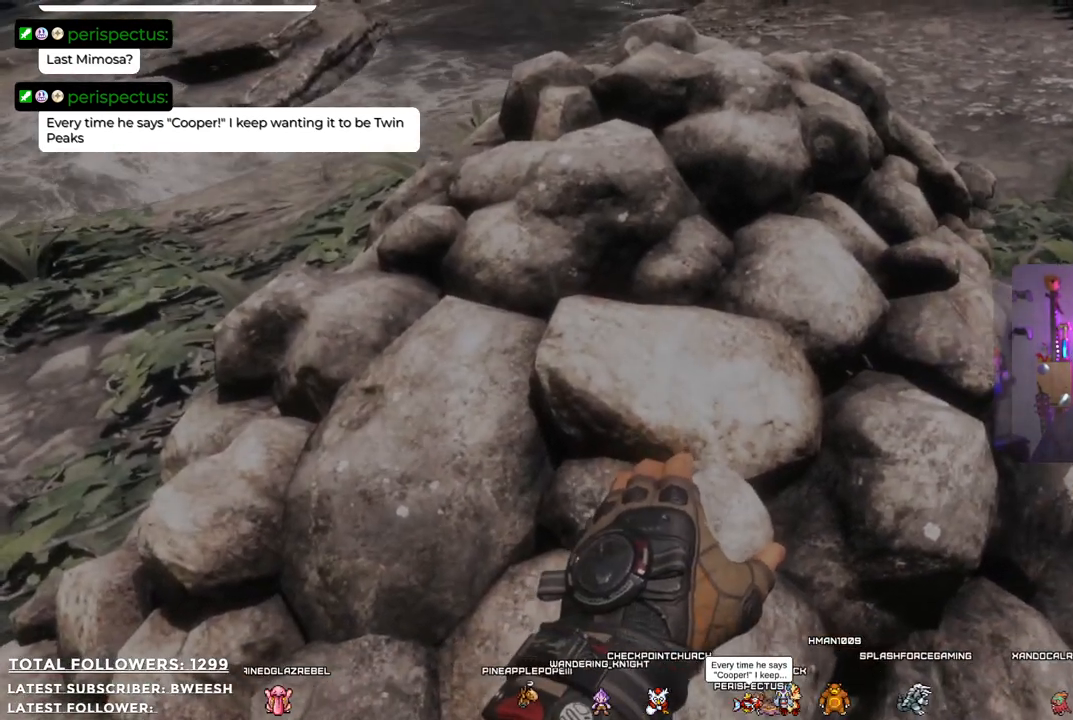
{"buttons": [], "left_stick": "center", "right_stick": "left", "events": [[467, "right_stick", "left"]]}
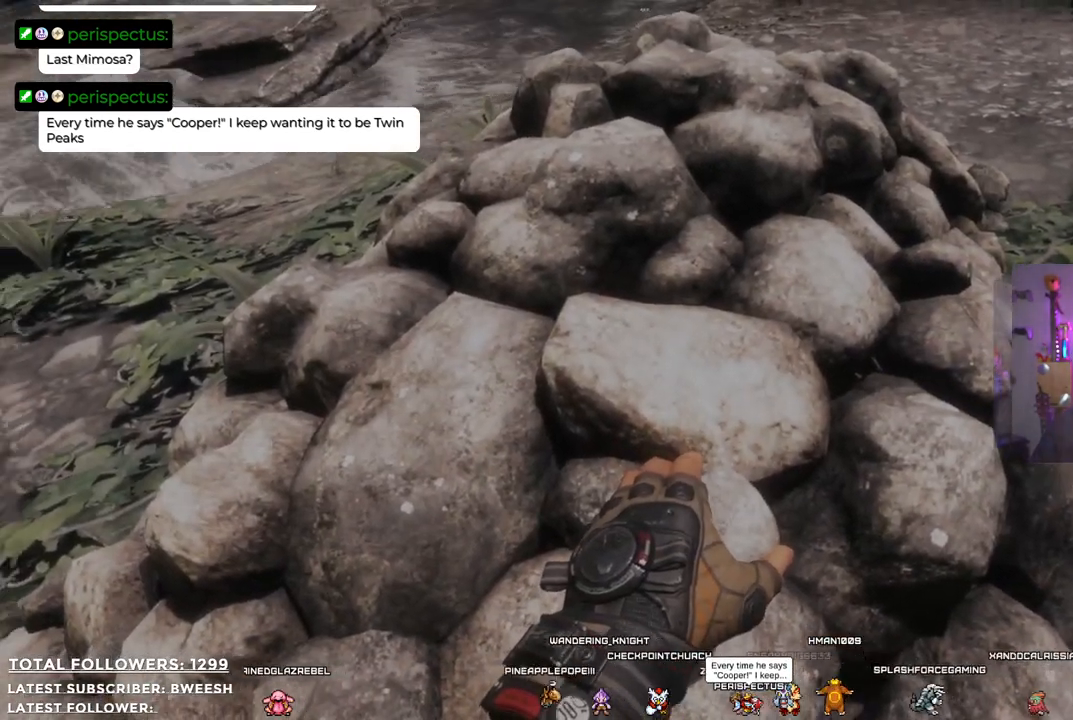
{"buttons": [], "left_stick": "center", "right_stick": "center", "events": [[66, "right_stick", "center"]]}
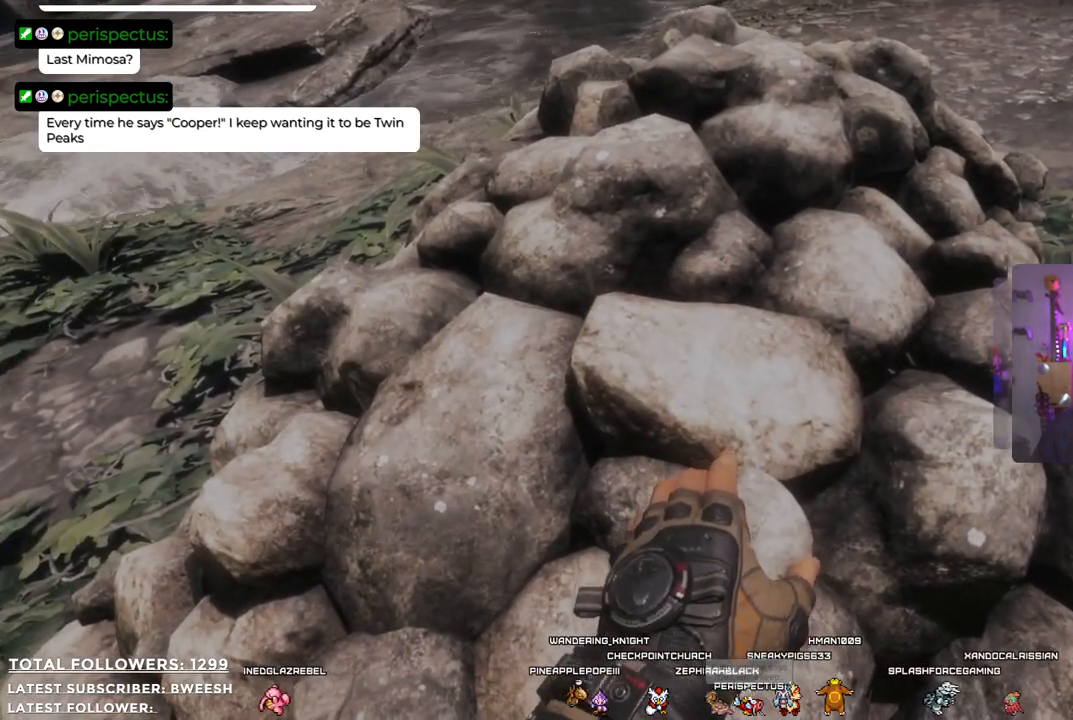
{"buttons": [], "left_stick": "center", "right_stick": "center", "events": []}
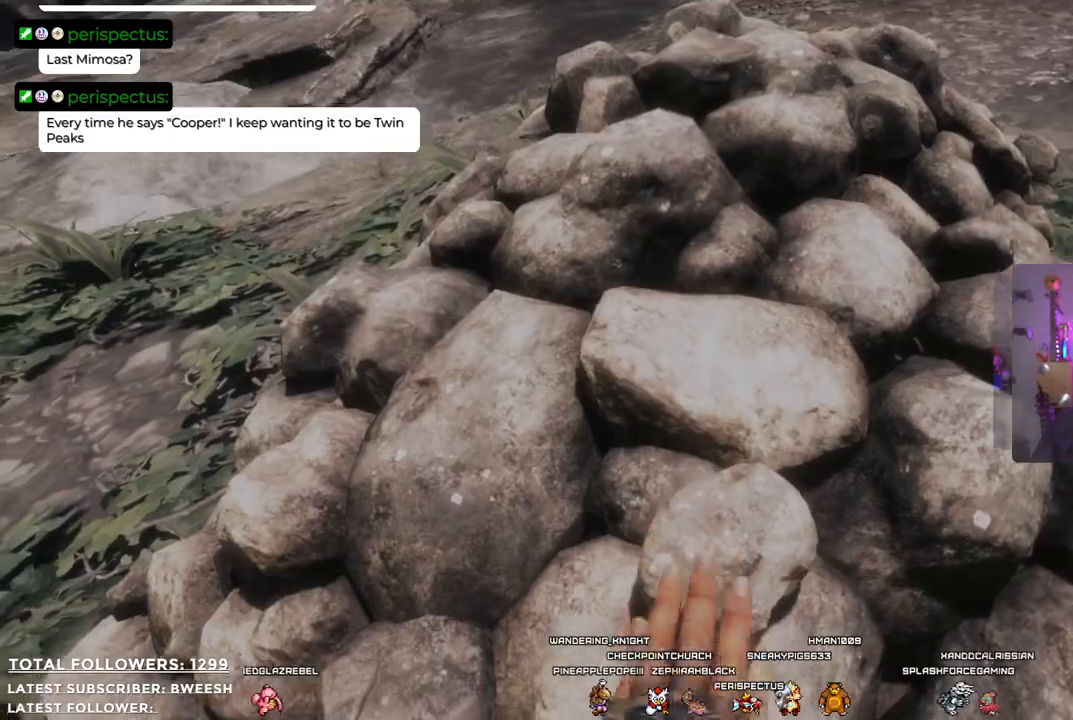
{"buttons": [], "left_stick": "center", "right_stick": "center", "events": []}
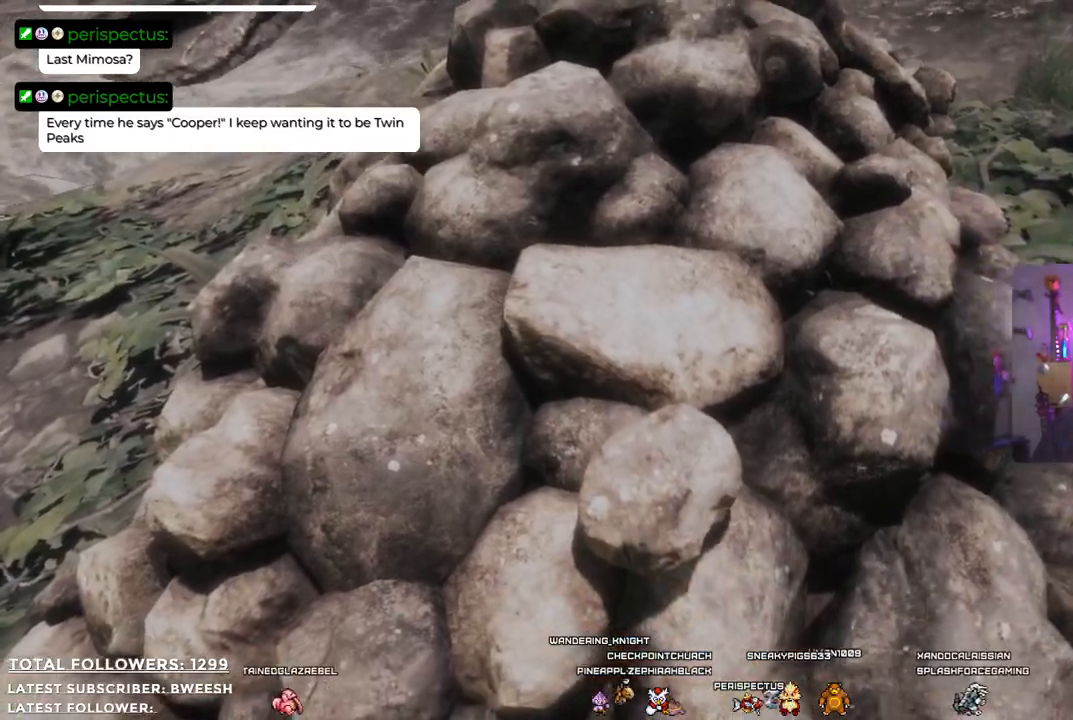
{"buttons": [], "left_stick": "center", "right_stick": "center", "events": []}
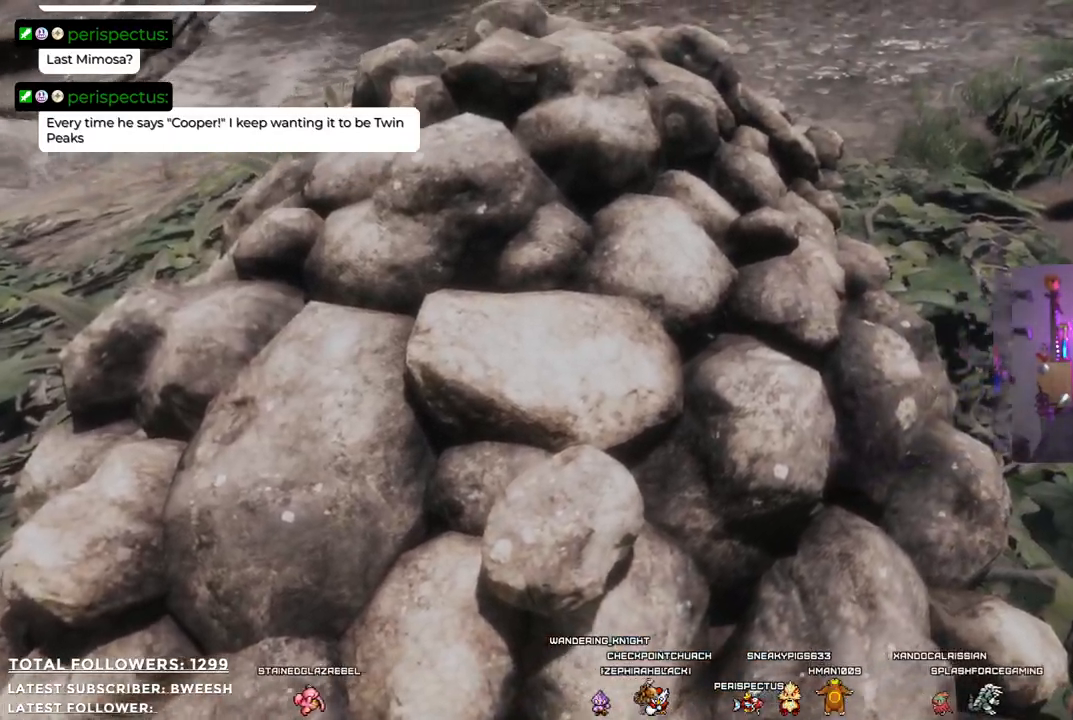
{"buttons": [], "left_stick": "center", "right_stick": "center", "events": []}
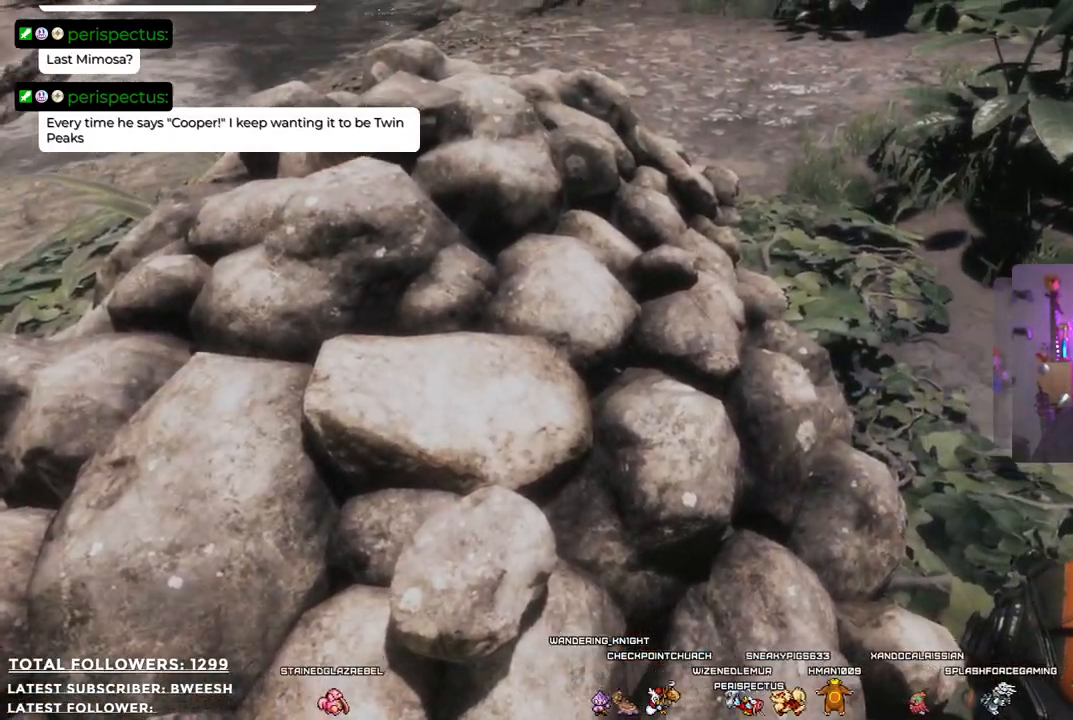
{"buttons": [], "left_stick": "down", "right_stick": "right", "events": [[301, "right_stick", "right"], [401, "left_stick", "down"]]}
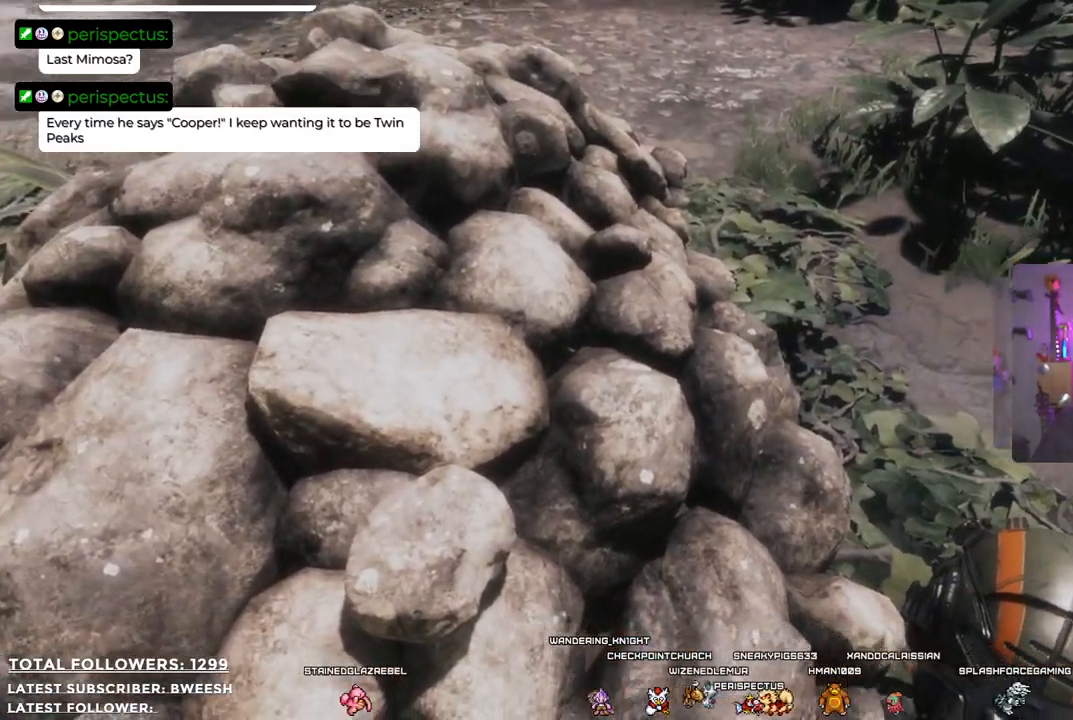
{"buttons": [], "left_stick": "center", "right_stick": "center", "events": [[150, "right_stick", "center"], [333, "left_stick", "center"]]}
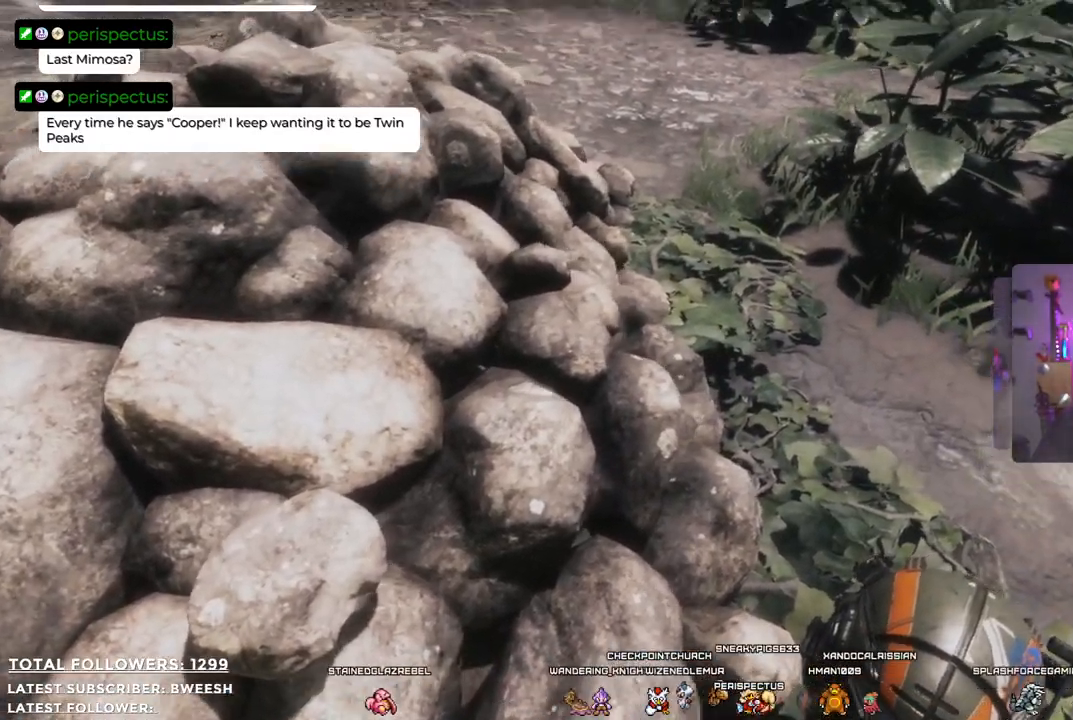
{"buttons": [], "left_stick": "center", "right_stick": "down-left", "events": [[84, "right_stick", "right"], [184, "right_stick", "down-right"], [351, "right_stick", "down-left"]]}
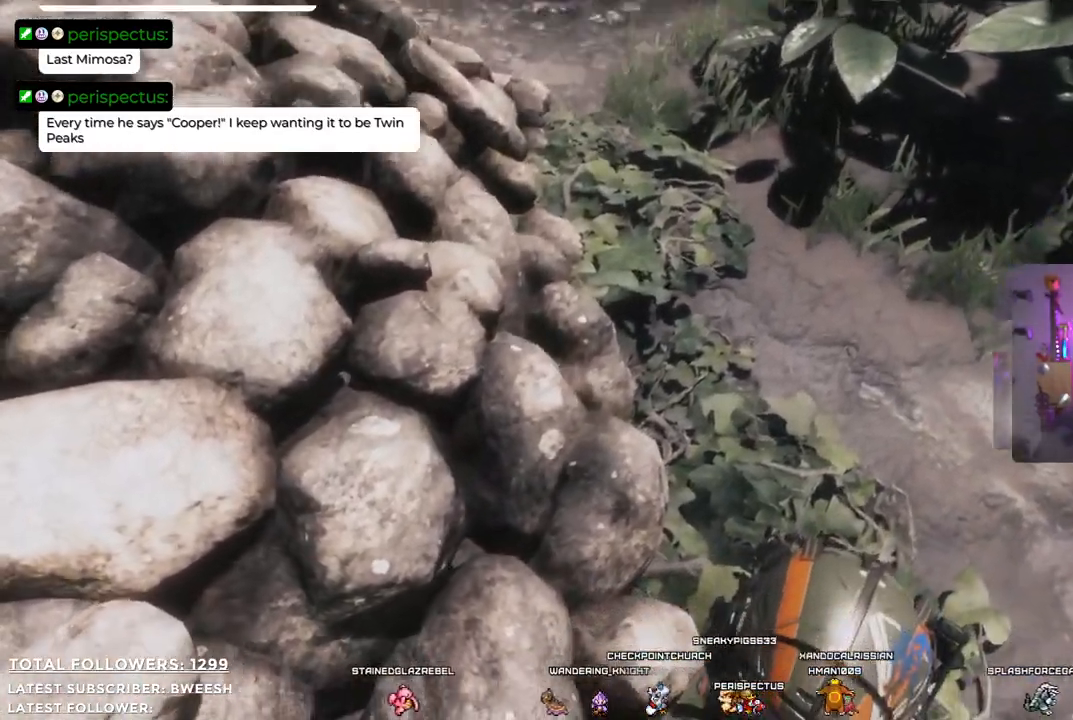
{"buttons": [], "left_stick": "center", "right_stick": "center", "events": [[67, "right_stick", "center"]]}
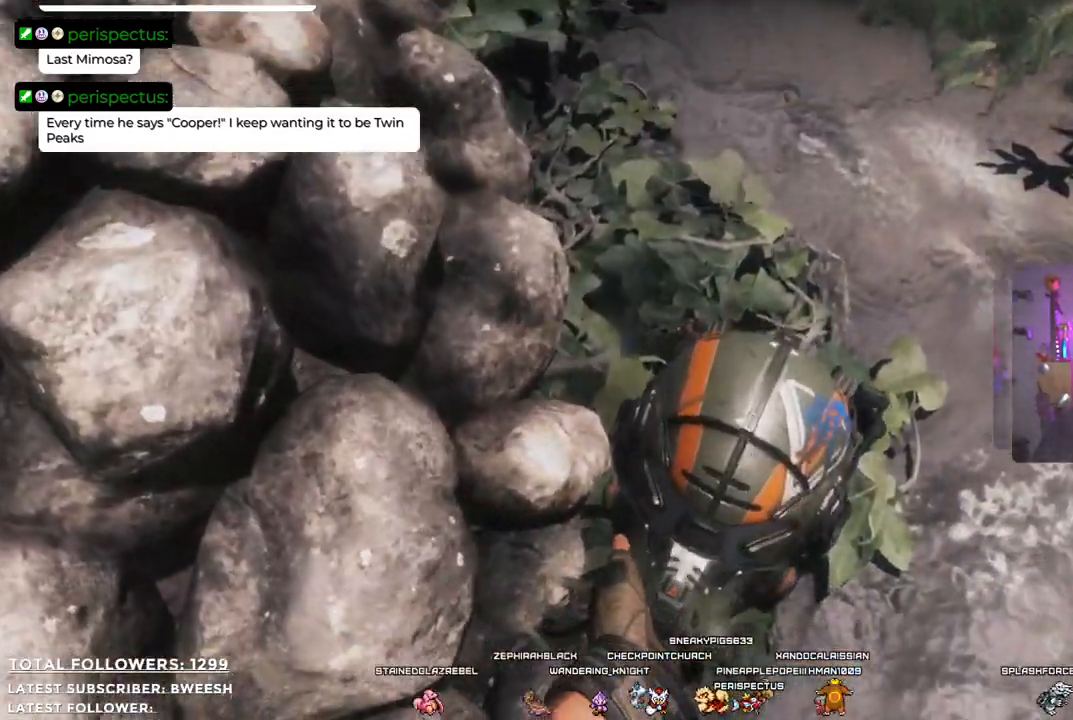
{"buttons": [], "left_stick": "center", "right_stick": "center", "events": [[134, "right_stick", "down-left"], [334, "right_stick", "center"]]}
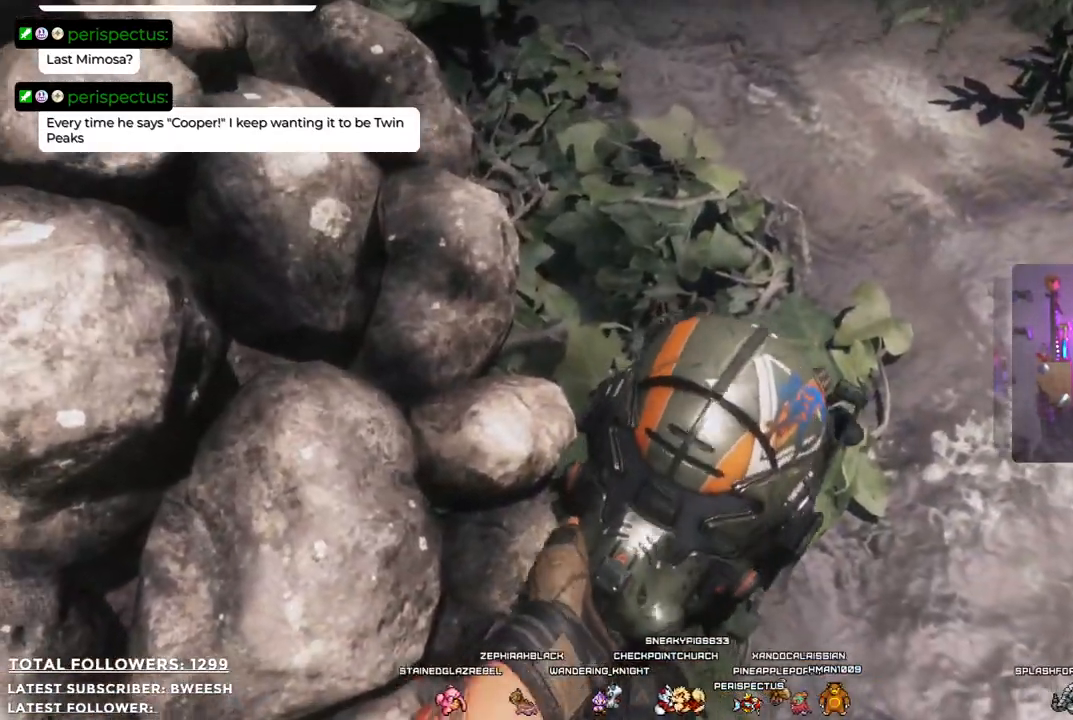
{"buttons": [], "left_stick": "center", "right_stick": "center", "events": []}
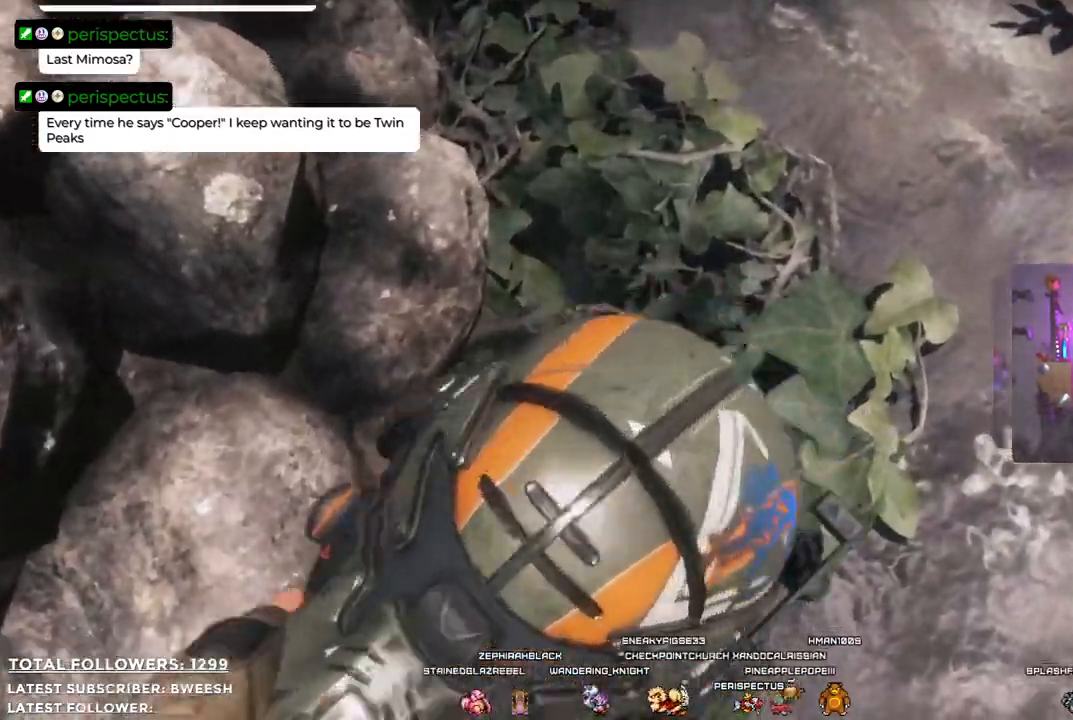
{"buttons": [], "left_stick": "center", "right_stick": "center", "events": []}
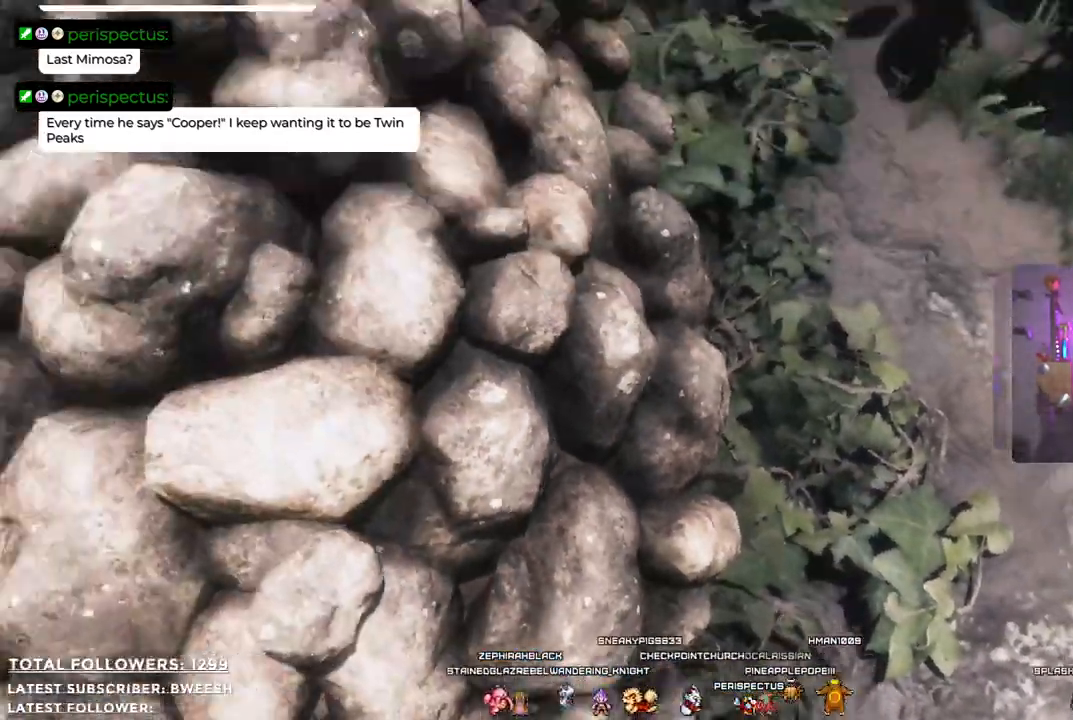
{"buttons": [], "left_stick": "center", "right_stick": "center", "events": []}
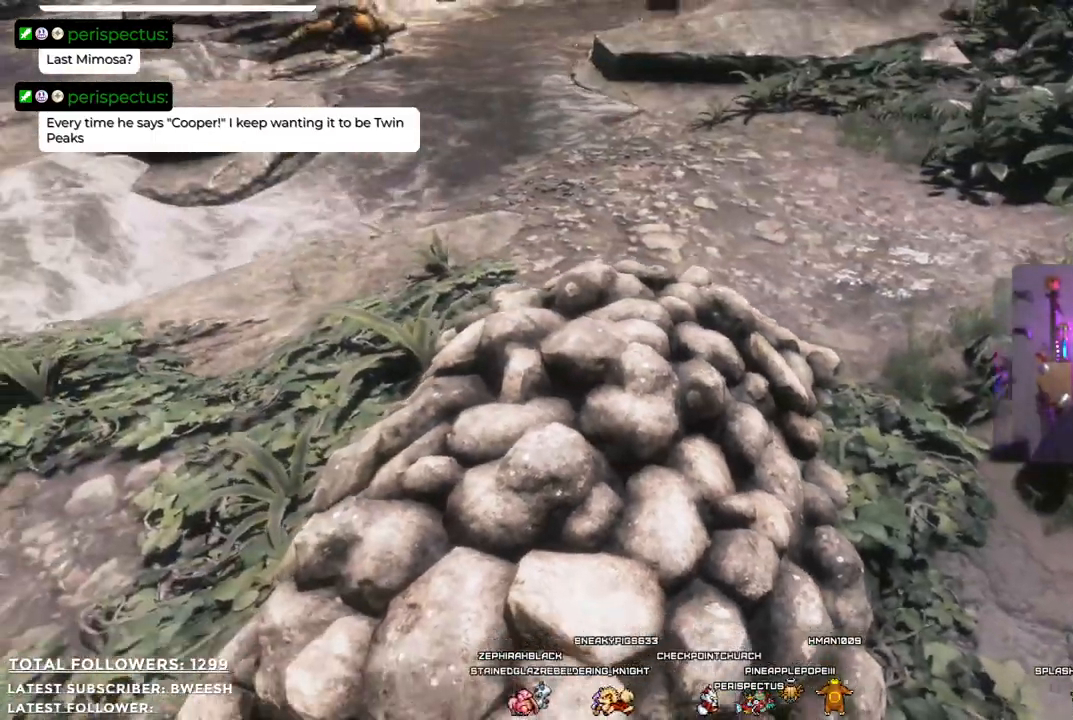
{"buttons": [], "left_stick": "center", "right_stick": "center"}
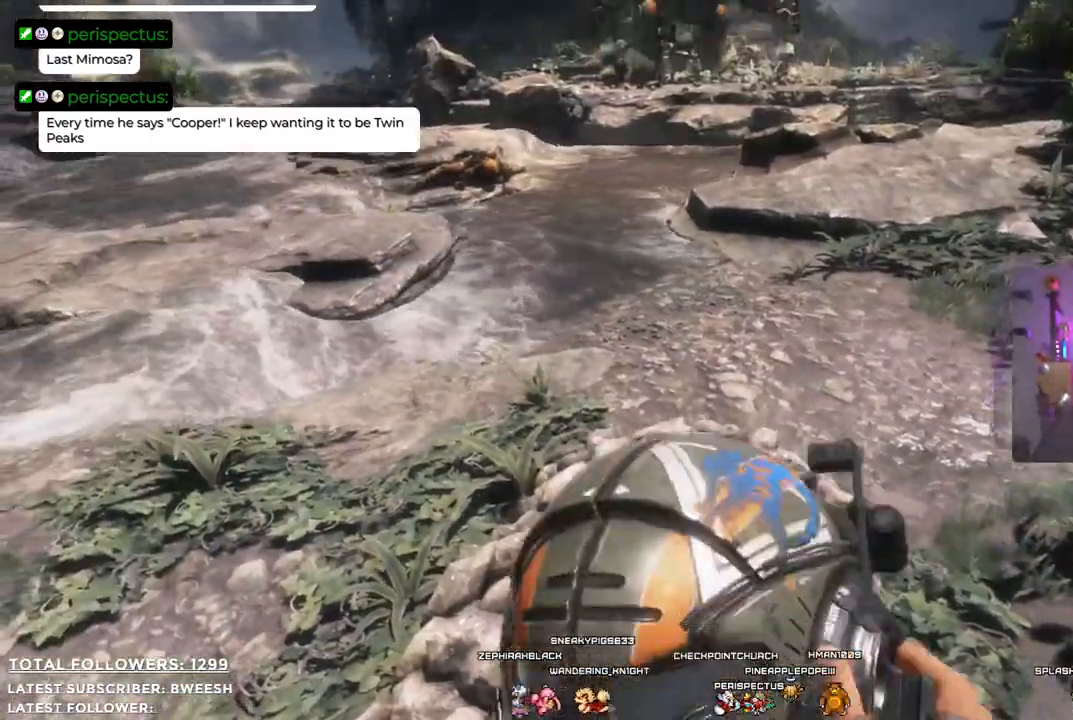
{"buttons": [], "left_stick": "center", "right_stick": "center", "events": [[200, "right_stick", "left"], [451, "right_stick", "center"]]}